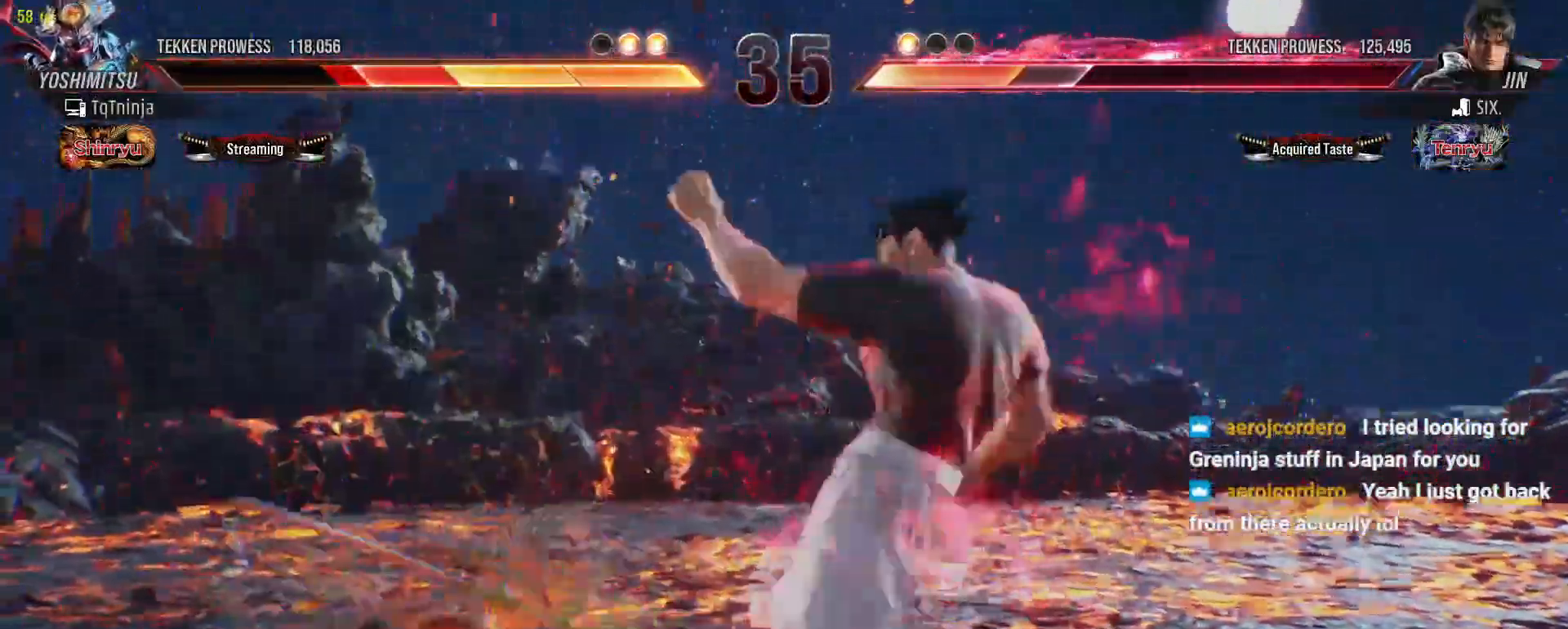
Gameplay with a controller (arcade stick); each line is a JSON object with the inputs held at the frame after it. "events" lists button and stick changes between this image and that frame as [ms after this image, input, new state], when the widget could be followed in between. Not read: L3 R3.
{"buttons": ["TRIANGLE"], "left_stick": "left", "events": [[50, "TRIANGLE", "up"], [67, "SQUARE", "down"], [117, "SQUARE", "up"], [217, "left_stick", "center"], [483, "TRIANGLE", "down"], [483, "left_stick", "left"]]}
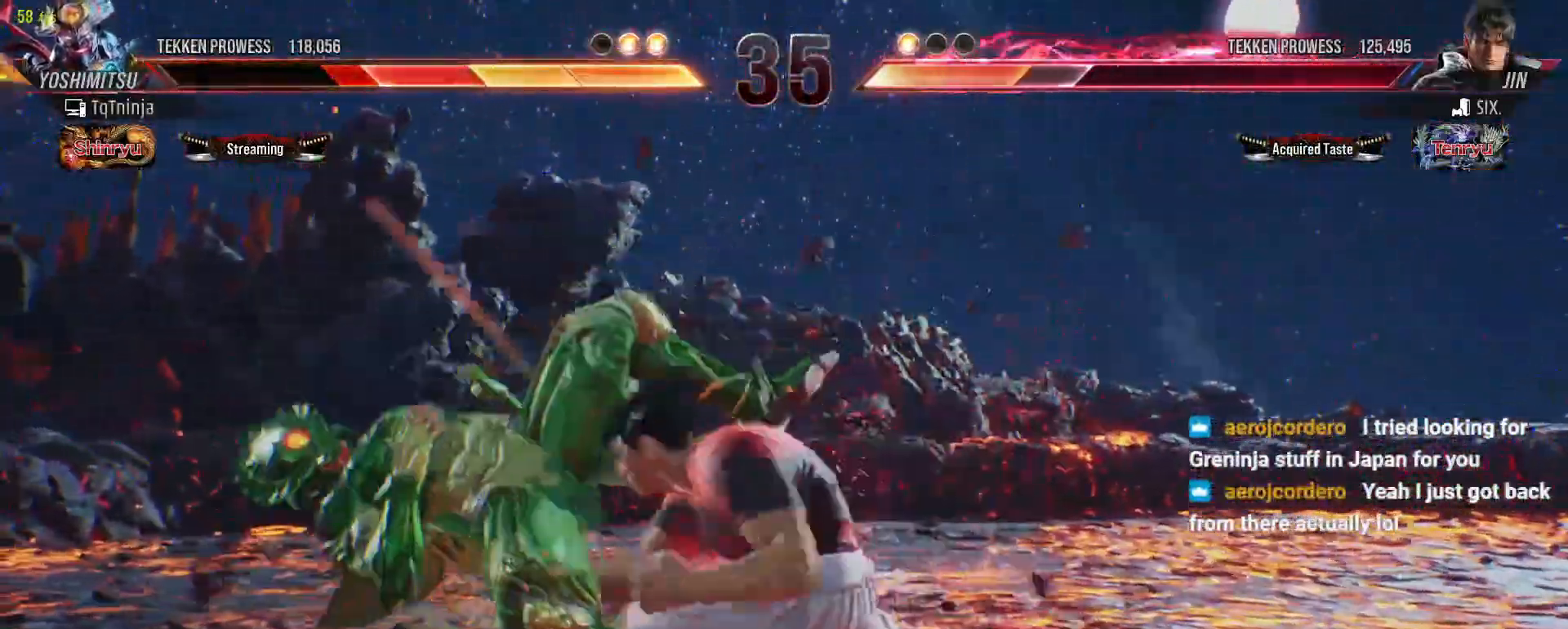
{"buttons": [], "left_stick": "center"}
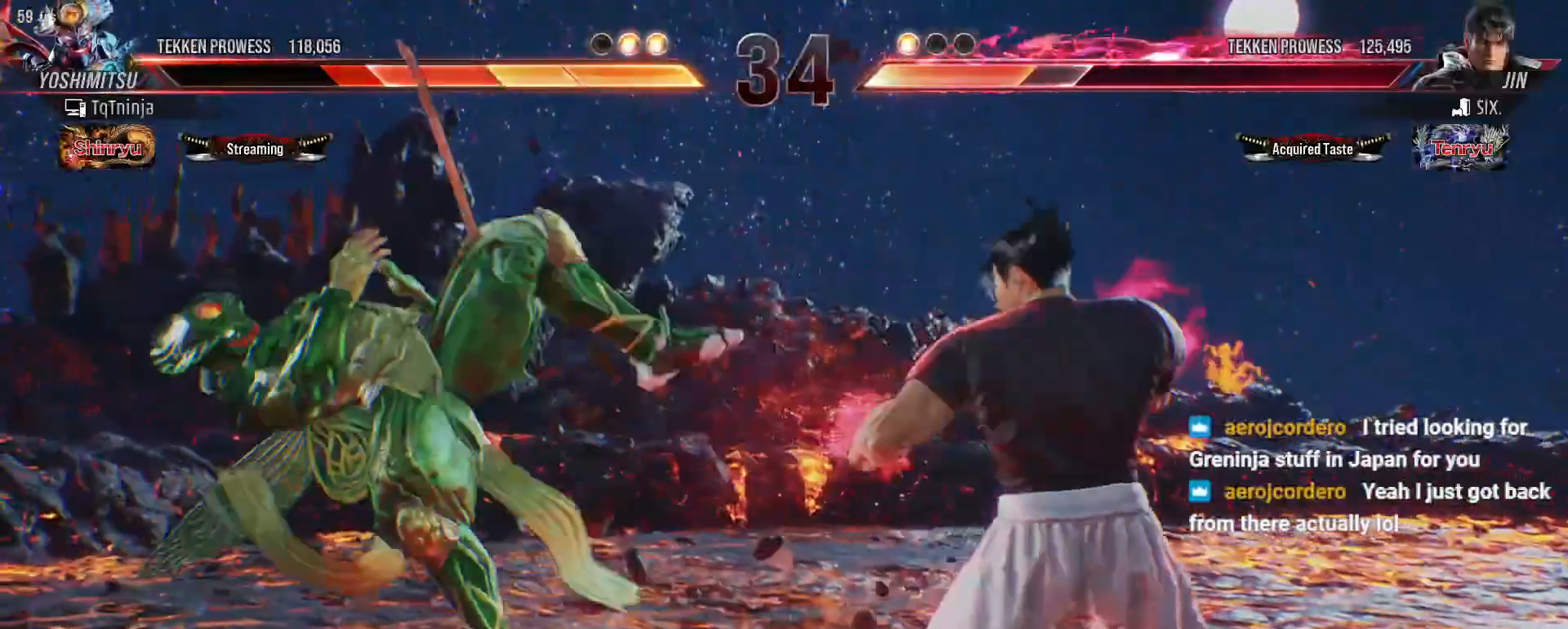
{"buttons": [], "left_stick": "center", "events": [[33, "TRIANGLE", "down"], [50, "left_stick", "up"], [100, "SQUARE", "down"], [100, "TRIANGLE", "up"], [150, "SQUARE", "up"], [200, "TRIANGLE", "down"], [283, "SQUARE", "down"], [283, "TRIANGLE", "up"], [333, "SQUARE", "up"], [350, "TRIANGLE", "down"], [450, "TRIANGLE", "up"], [467, "left_stick", "center"]]}
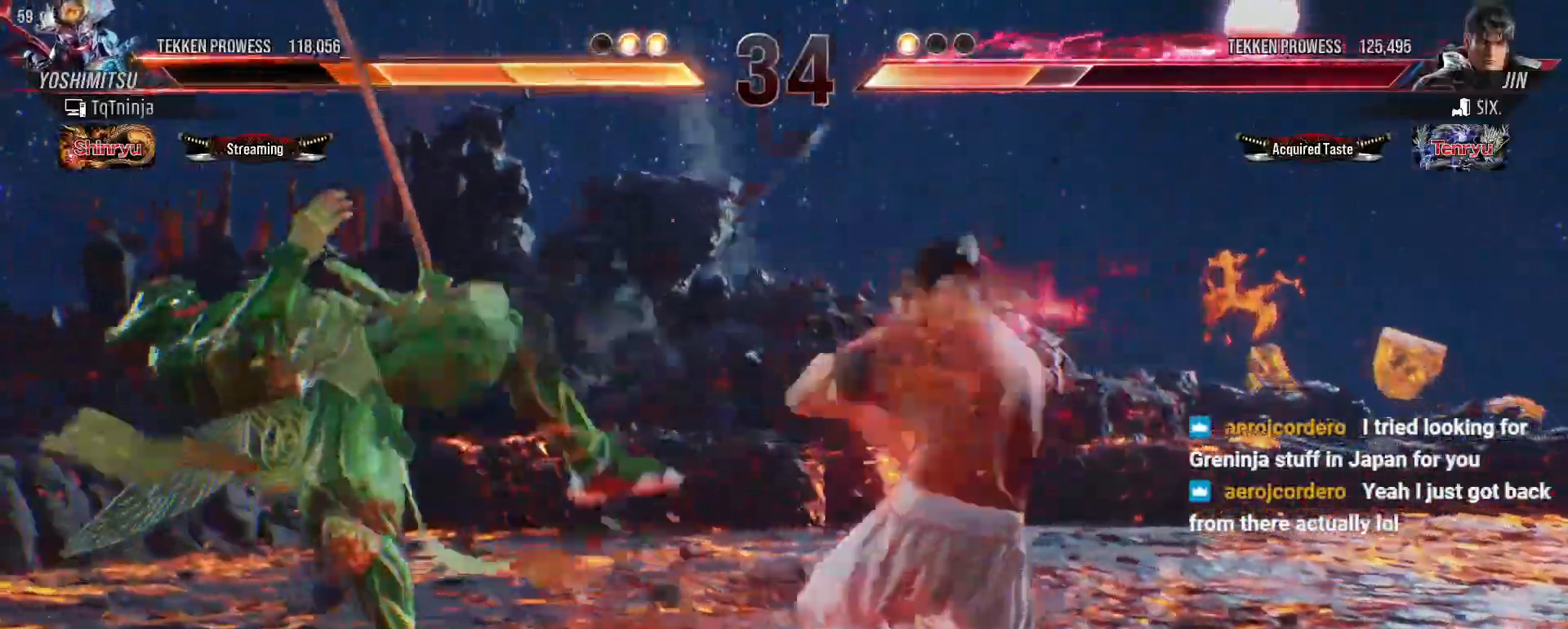
{"buttons": ["TRIANGLE"], "left_stick": "up", "events": [[133, "left_stick", "up"], [150, "TRIANGLE", "down"], [200, "SQUARE", "down"], [200, "TRIANGLE", "up"], [267, "SQUARE", "up"], [317, "TRIANGLE", "down"], [383, "SQUARE", "down"], [400, "TRIANGLE", "up"], [450, "SQUARE", "up"], [483, "TRIANGLE", "down"]]}
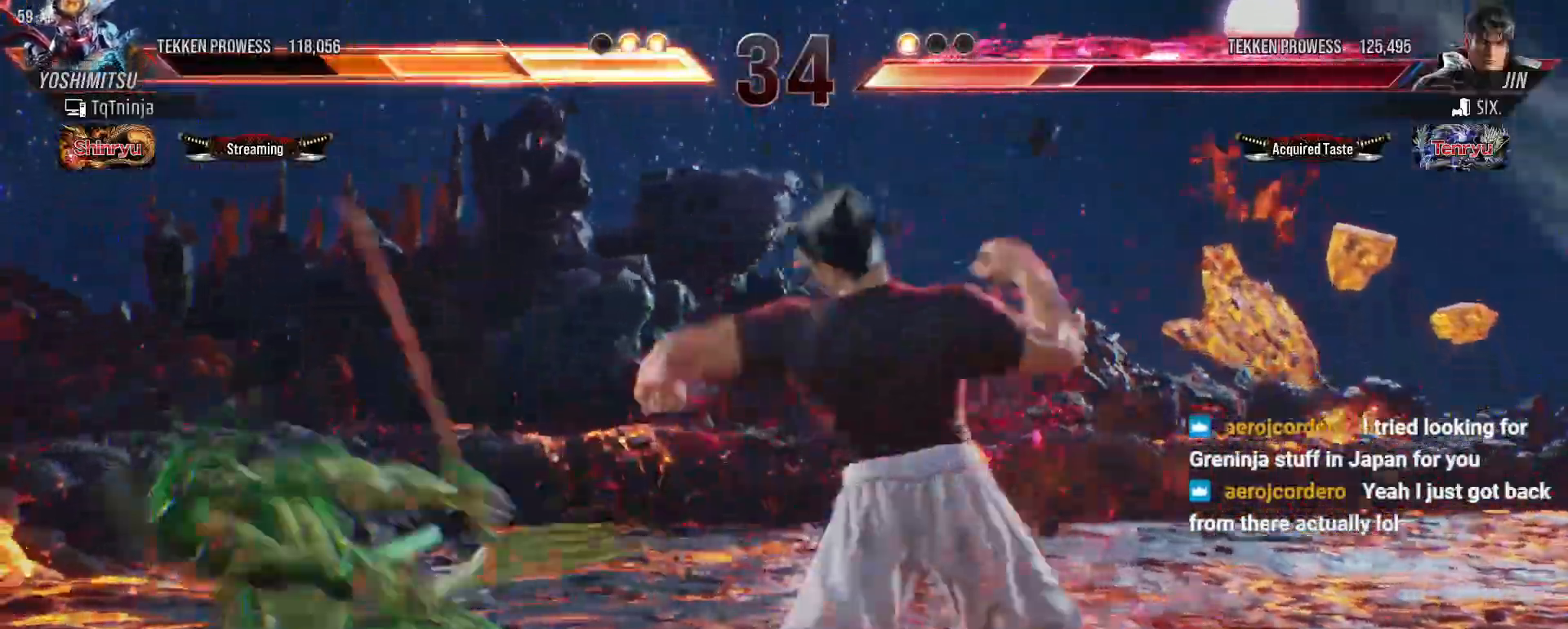
{"buttons": [], "left_stick": "up", "events": [[83, "SQUARE", "down"], [83, "TRIANGLE", "up"], [117, "SQUARE", "up"], [300, "left_stick", "center"], [333, "TRIANGLE", "down"], [367, "left_stick", "up"], [400, "SQUARE", "down"], [417, "TRIANGLE", "up"], [483, "SQUARE", "up"]]}
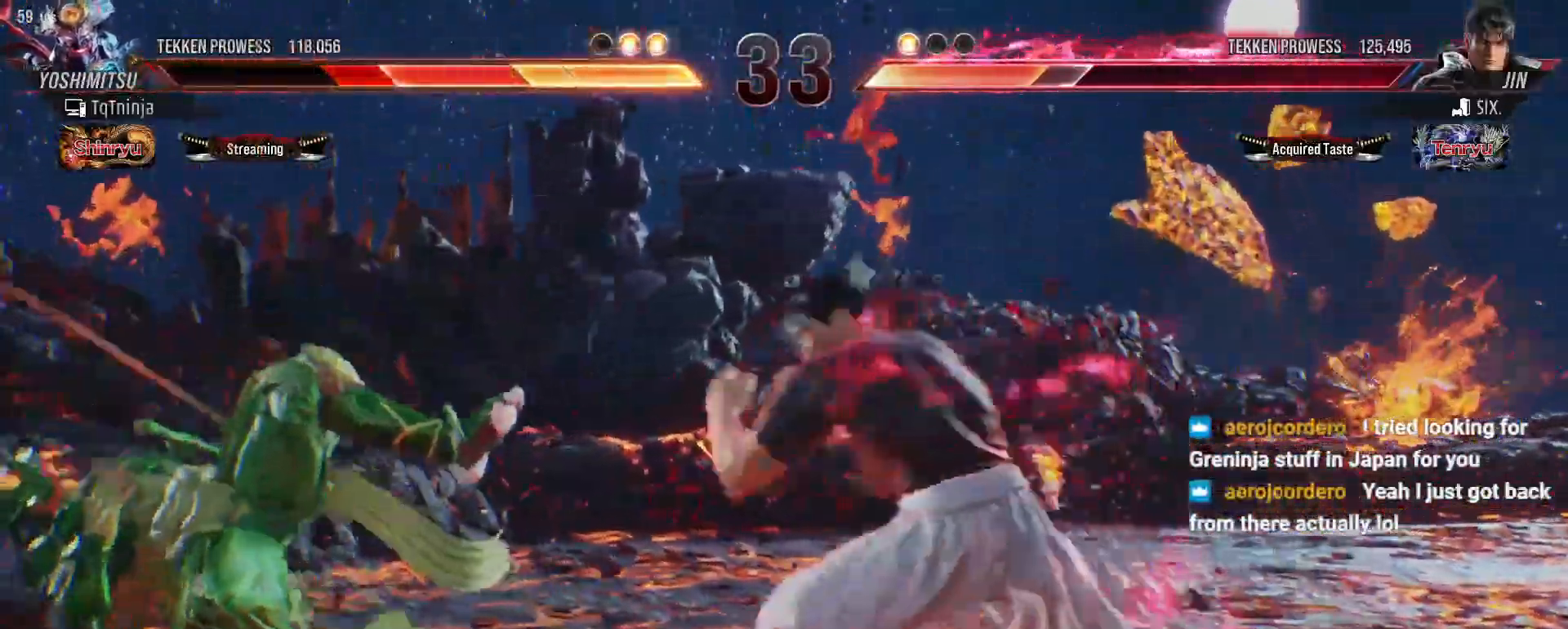
{"buttons": [], "left_stick": "center", "events": [[17, "TRIANGLE", "down"], [67, "TRIANGLE", "up"], [100, "left_stick", "center"], [183, "TRIANGLE", "down"], [250, "SQUARE", "down"], [250, "TRIANGLE", "up"], [300, "SQUARE", "up"]]}
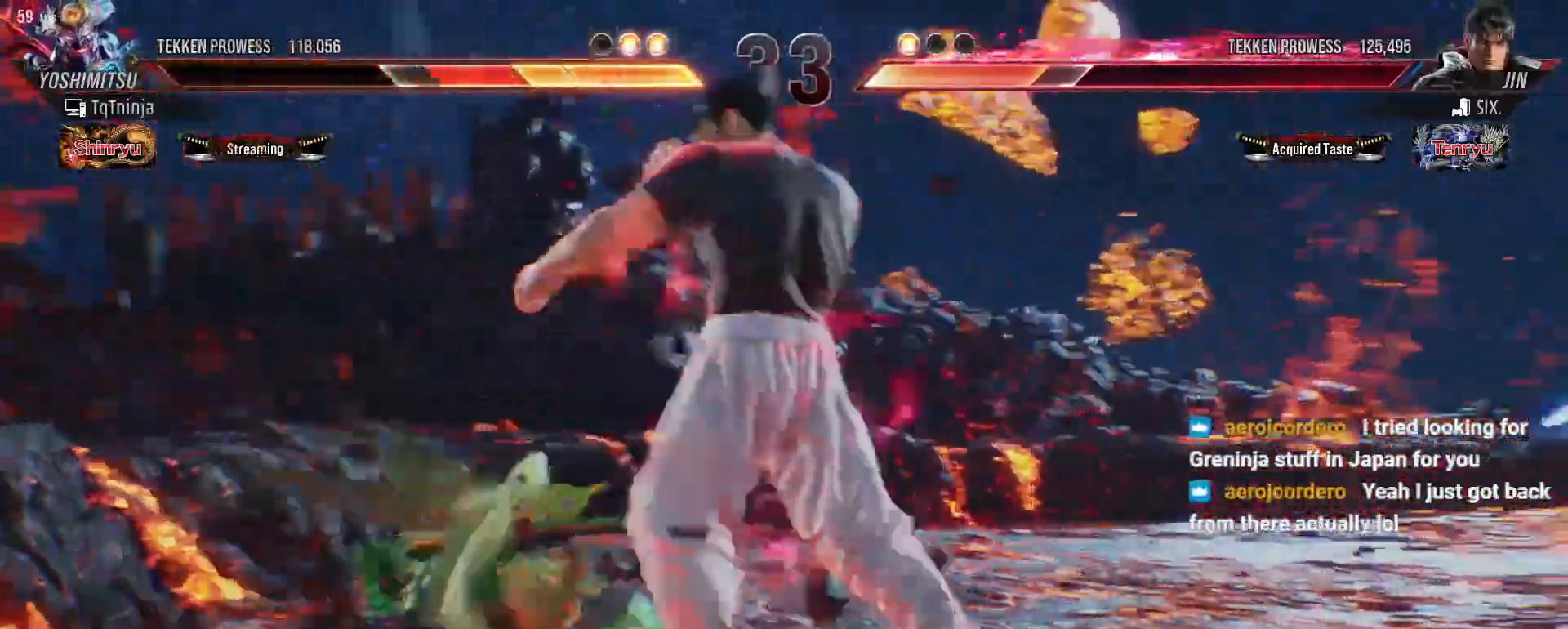
{"buttons": [], "left_stick": "center", "events": [[133, "left_stick", "down-right"], [350, "left_stick", "center"]]}
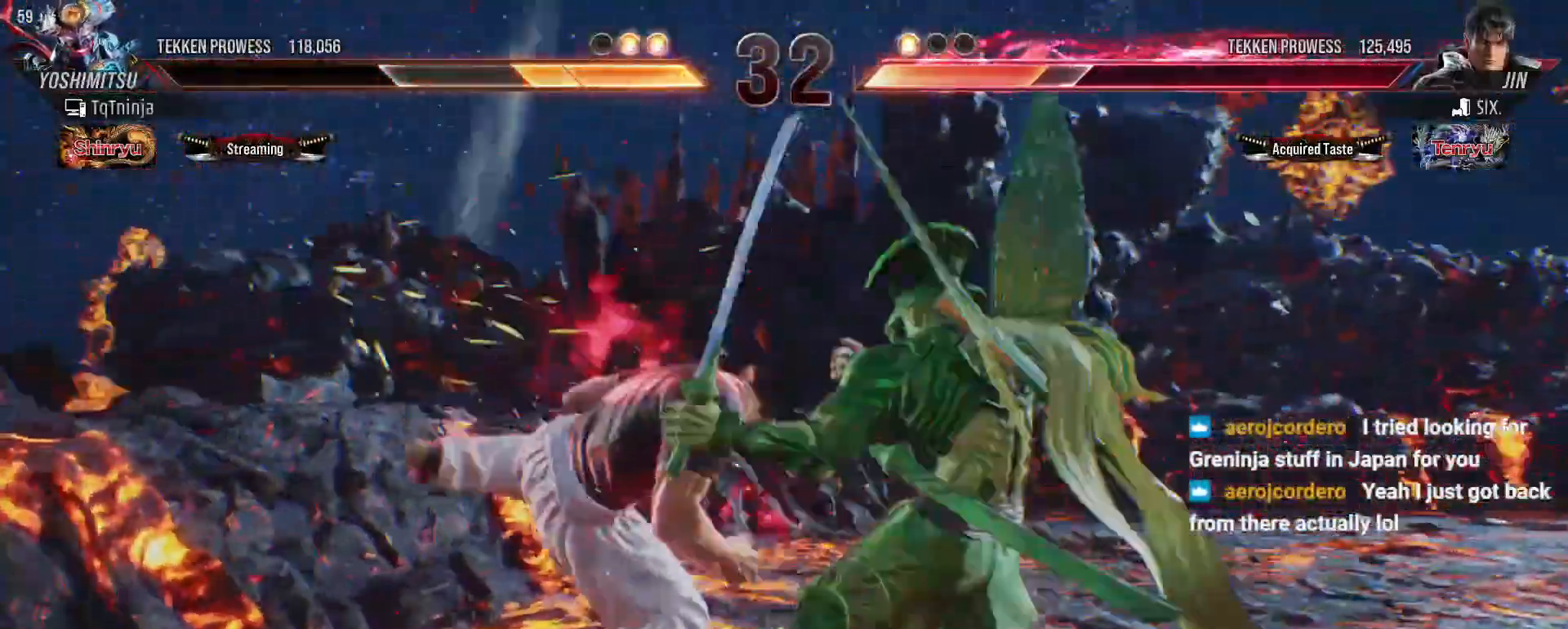
{"buttons": [], "left_stick": "center", "events": [[33, "SQUARE", "down"], [83, "SQUARE", "up"], [150, "SQUARE", "down"], [233, "SQUARE", "up"], [267, "SQUARE", "down"], [350, "SQUARE", "up"], [400, "SQUARE", "down"], [500, "SQUARE", "up"]]}
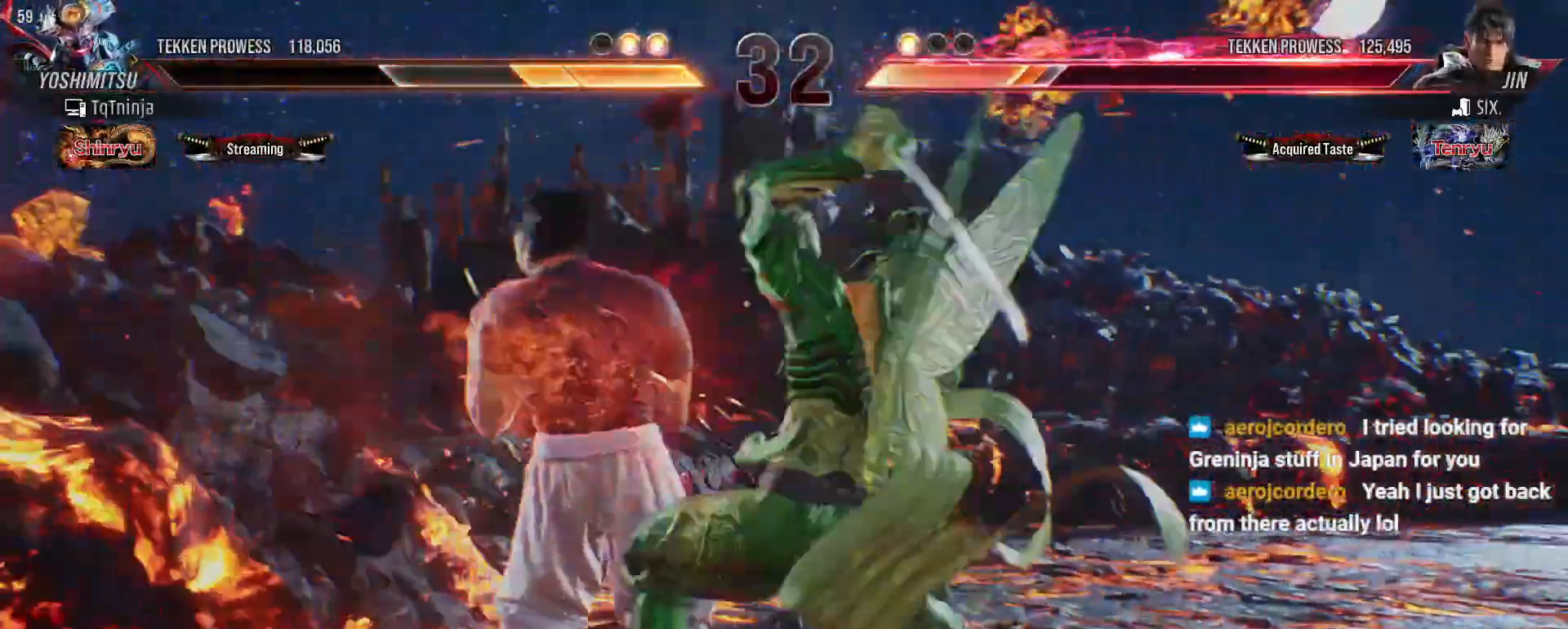
{"buttons": [], "left_stick": "center", "events": [[100, "SQUARE", "down"], [200, "SQUARE", "up"]]}
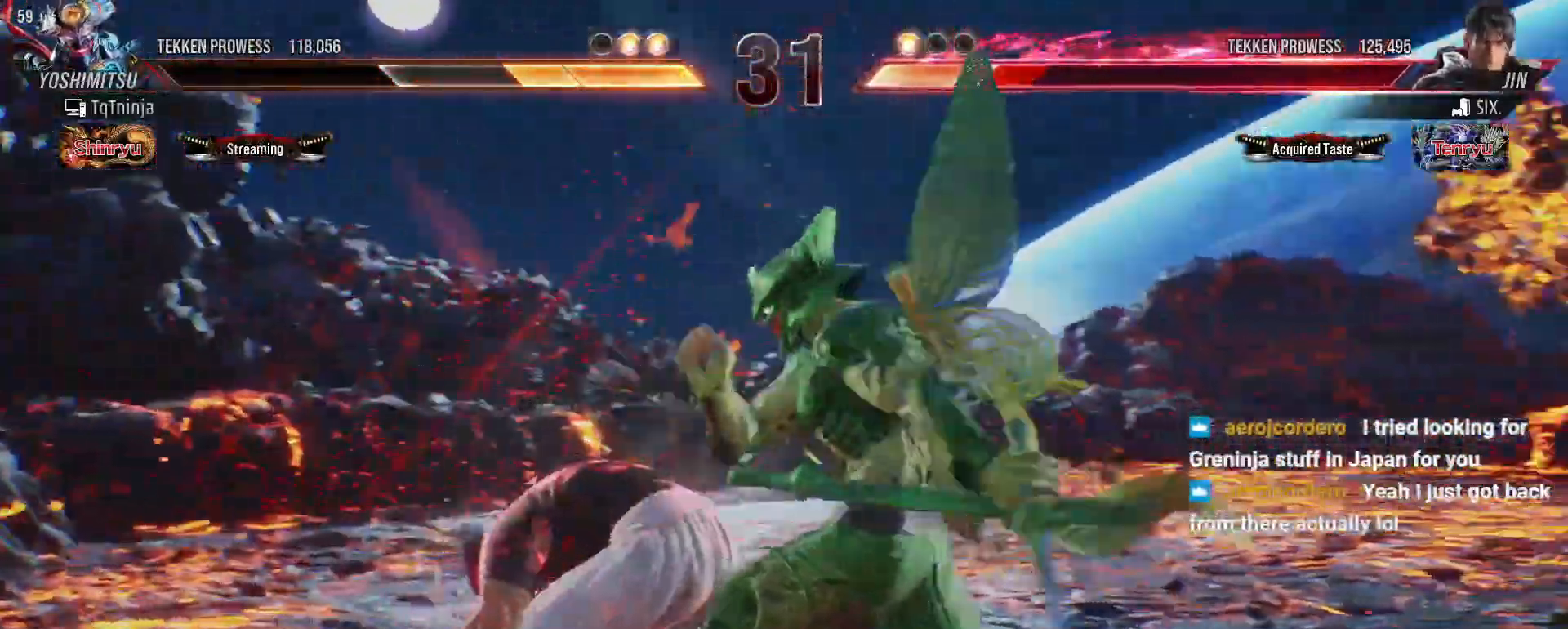
{"buttons": [], "left_stick": "center"}
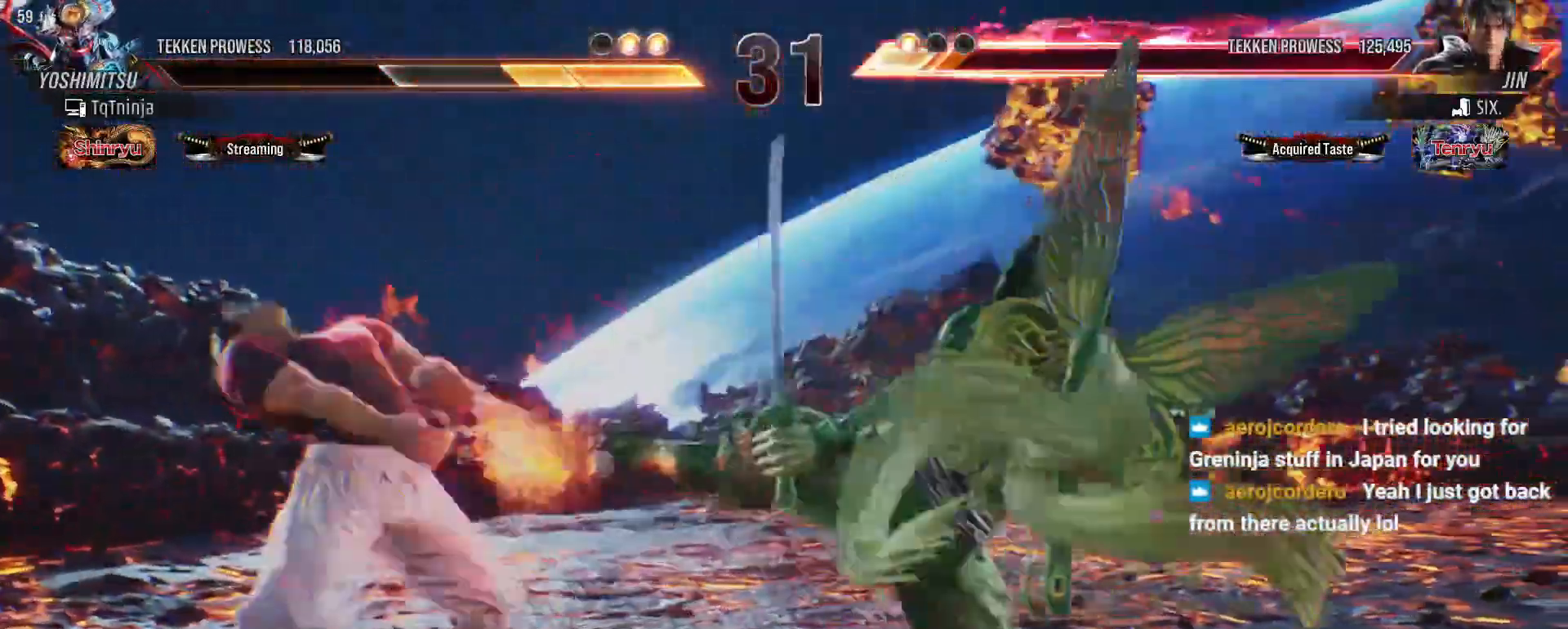
{"buttons": [], "left_stick": "down-left", "events": [[417, "left_stick", "down-left"], [433, "CROSS", "down"], [500, "CROSS", "up"]]}
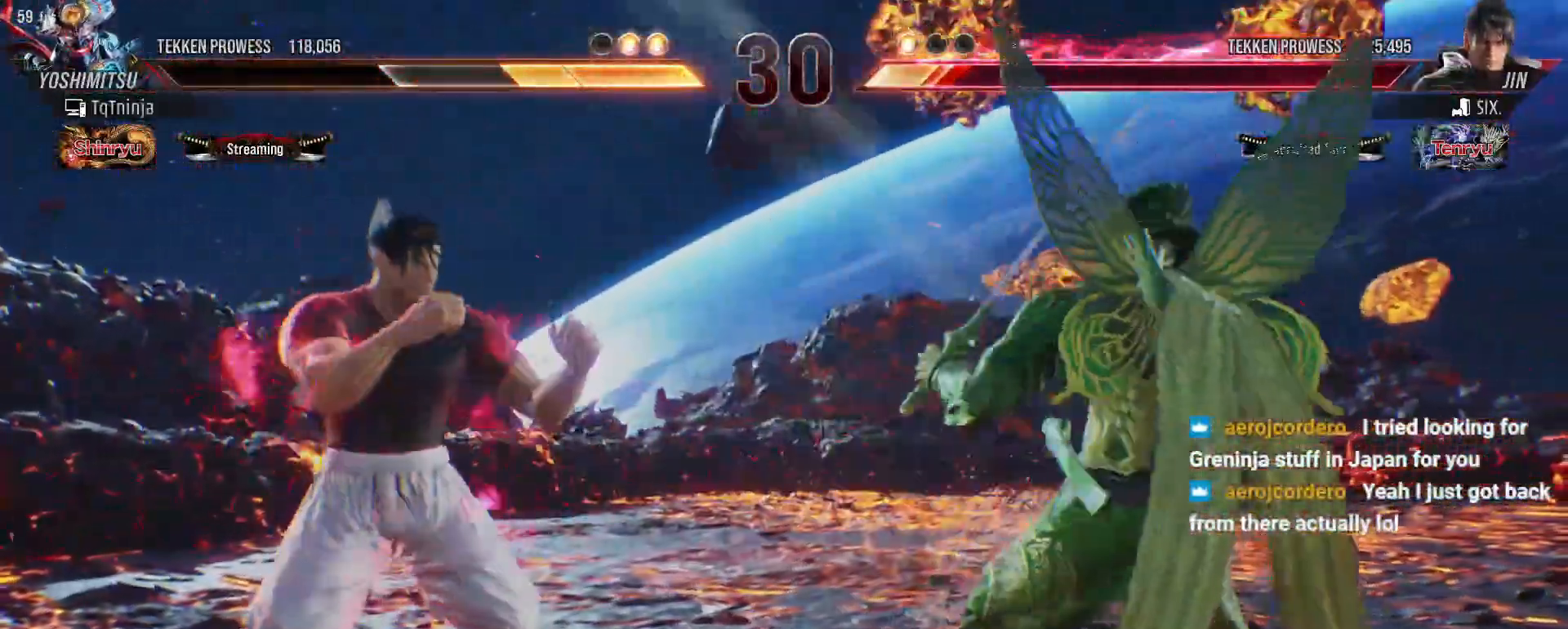
{"buttons": [], "left_stick": "center", "events": [[67, "SQUARE", "down"], [67, "left_stick", "center"], [117, "SQUARE", "up"]]}
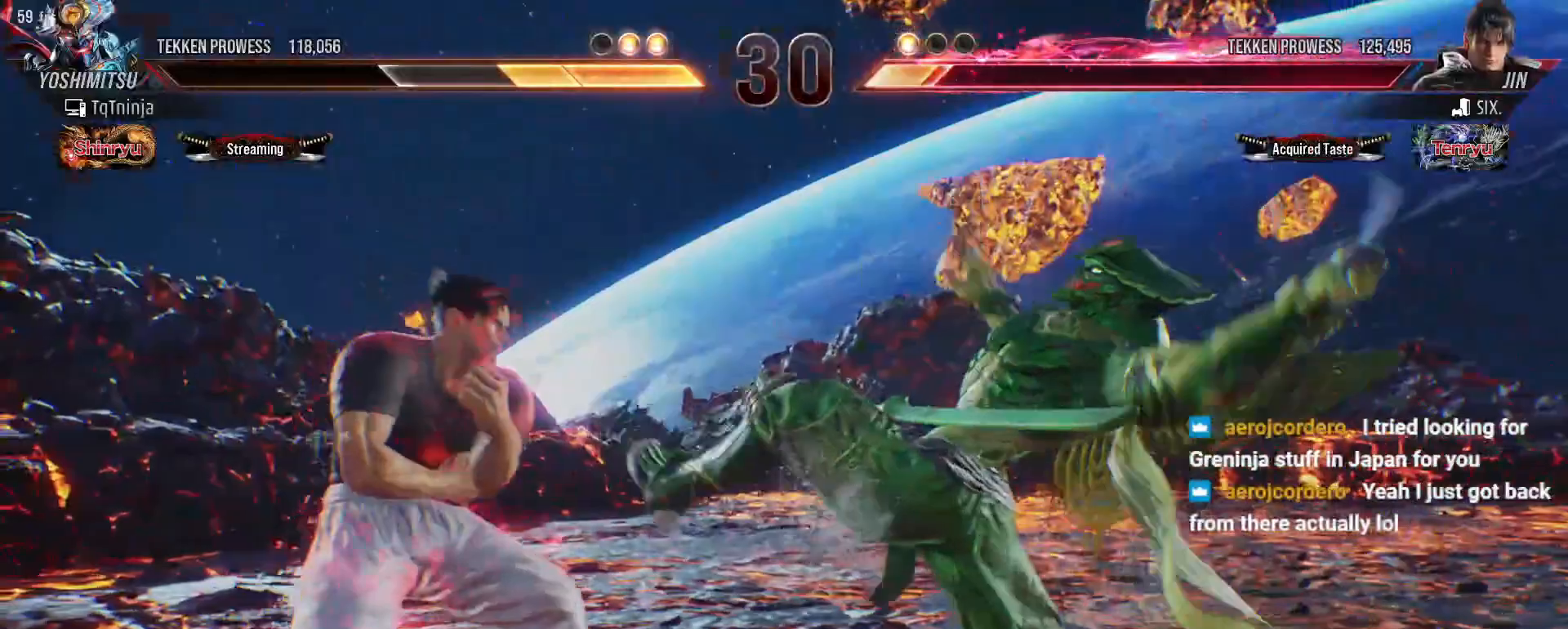
{"buttons": [], "left_stick": "center", "events": []}
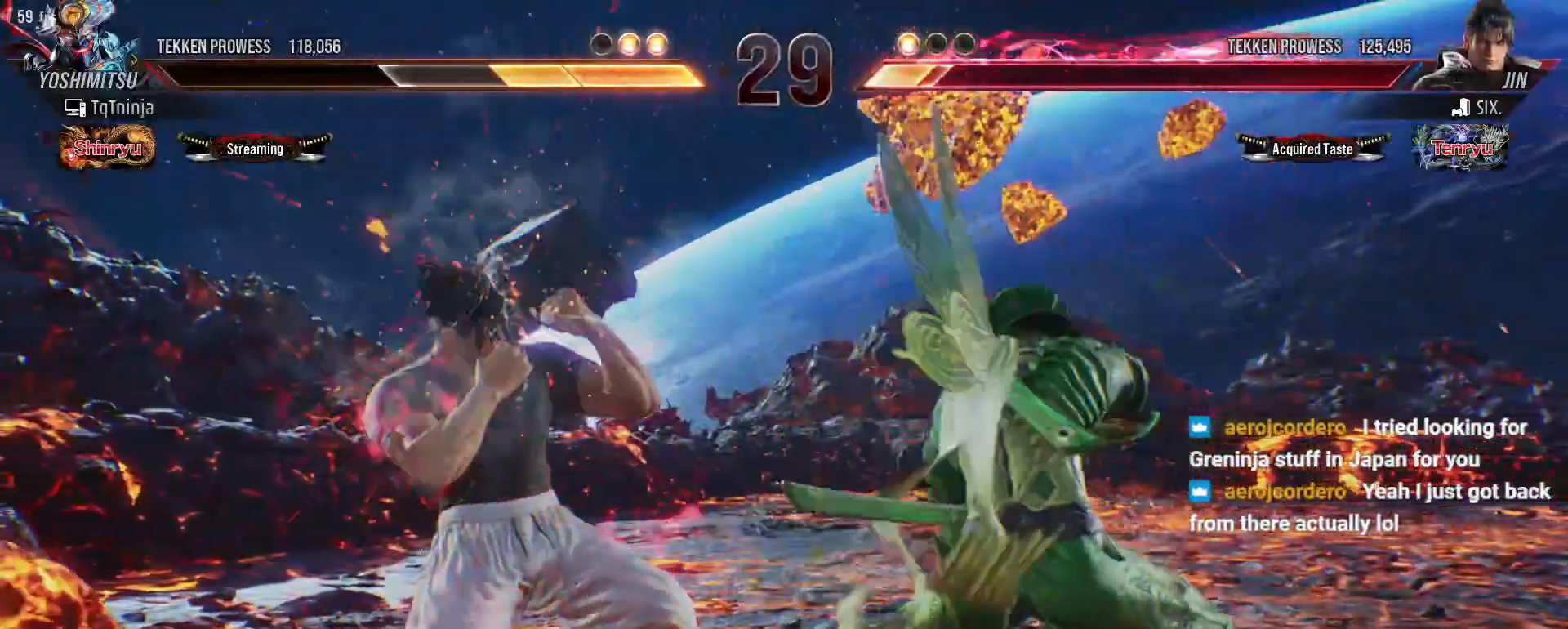
{"buttons": [], "left_stick": "right", "events": [[17, "left_stick", "right"], [100, "left_stick", "center"], [150, "left_stick", "right"]]}
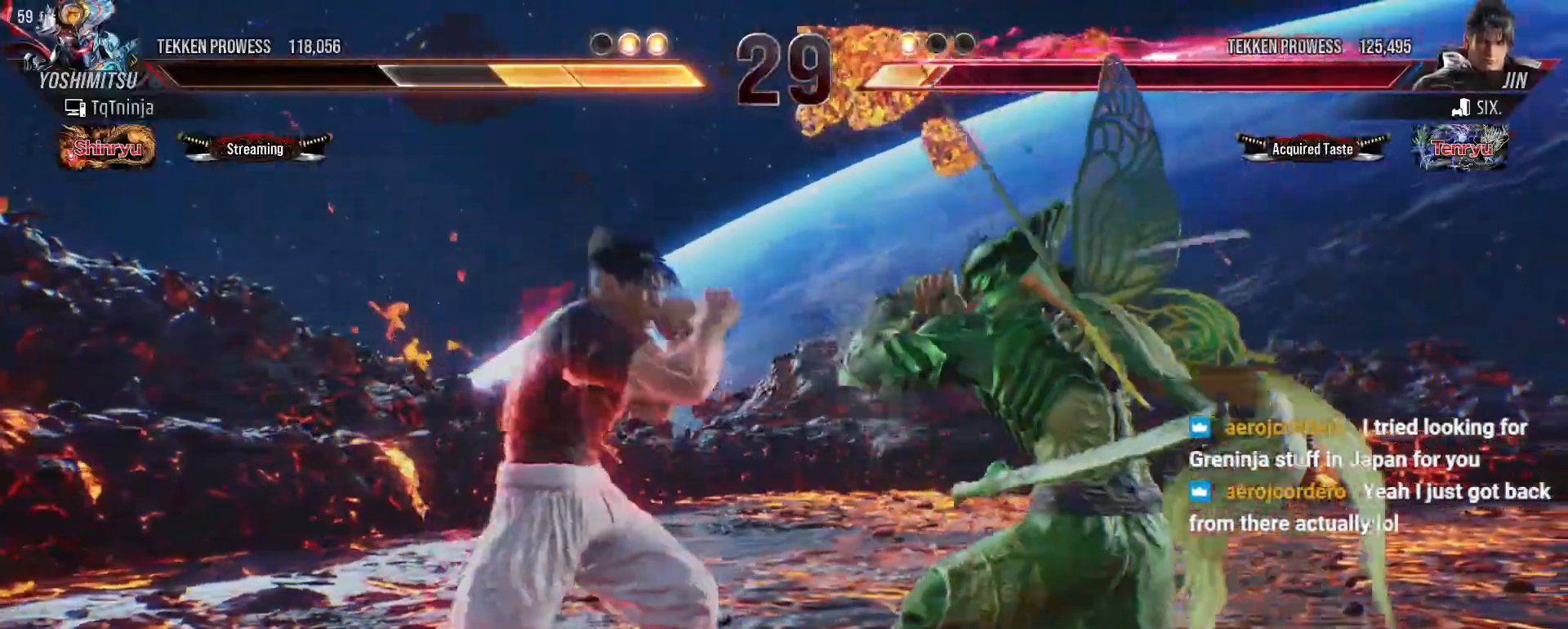
{"buttons": [], "left_stick": "center", "events": [[300, "left_stick", "center"], [350, "left_stick", "right"], [433, "left_stick", "center"]]}
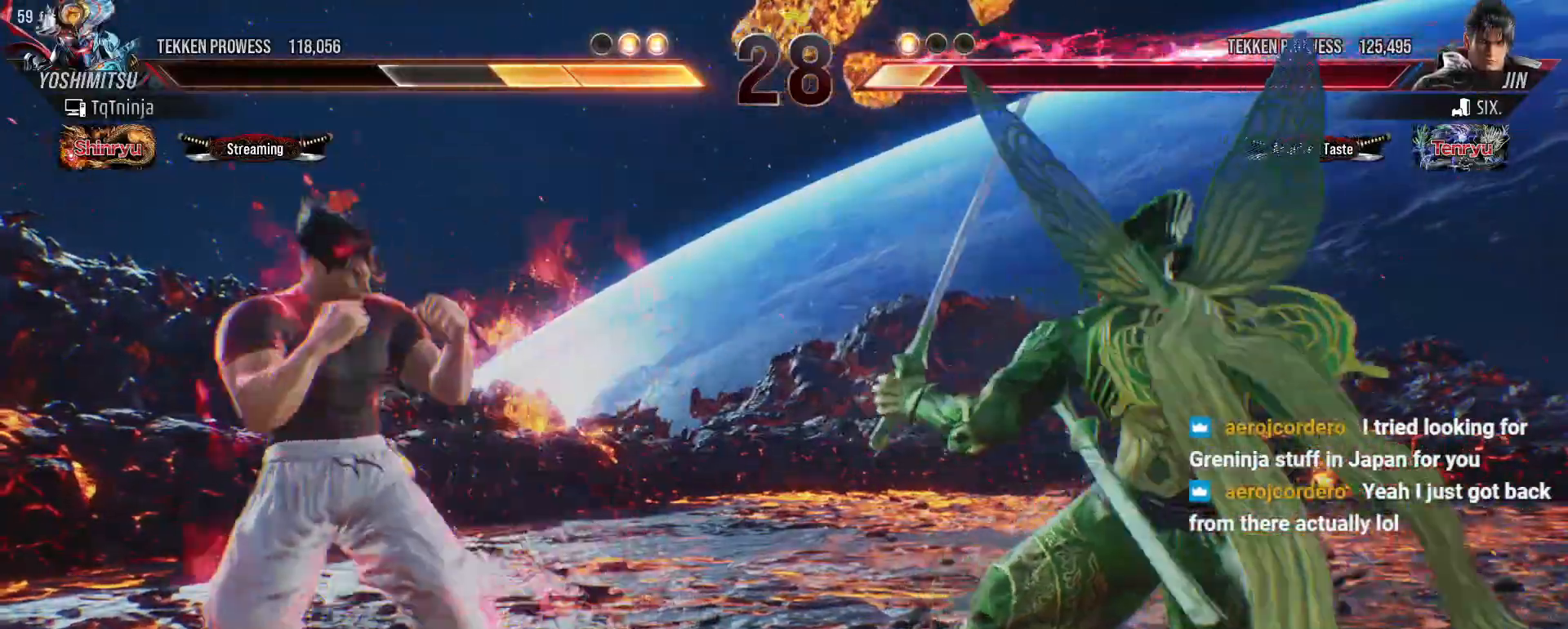
{"buttons": [], "left_stick": "up", "events": [[17, "left_stick", "right"], [183, "left_stick", "center"], [233, "CROSS", "down"], [250, "CIRCLE", "down"], [283, "CROSS", "up"], [350, "CIRCLE", "up"], [433, "left_stick", "up"]]}
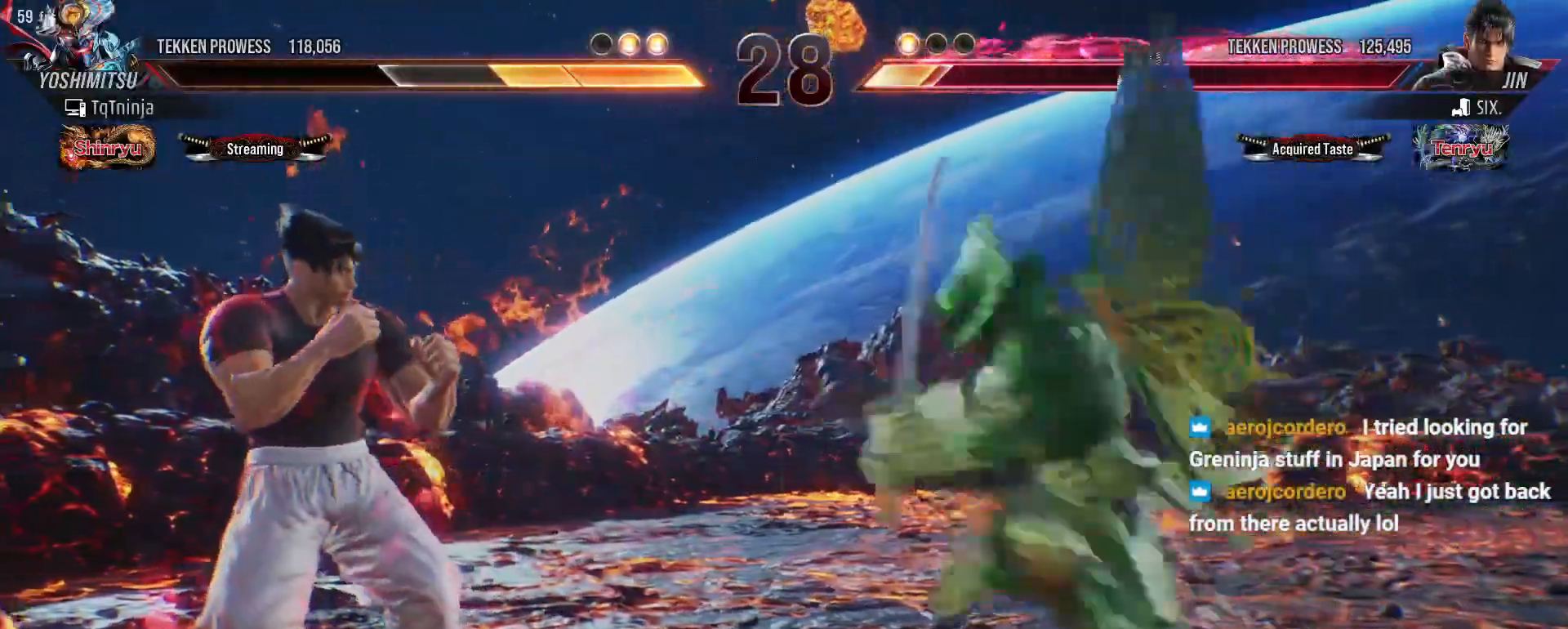
{"buttons": [], "left_stick": "center", "events": [[267, "TRIANGLE", "down"], [283, "left_stick", "center"], [317, "TRIANGLE", "up"], [383, "TRIANGLE", "down"], [483, "TRIANGLE", "up"]]}